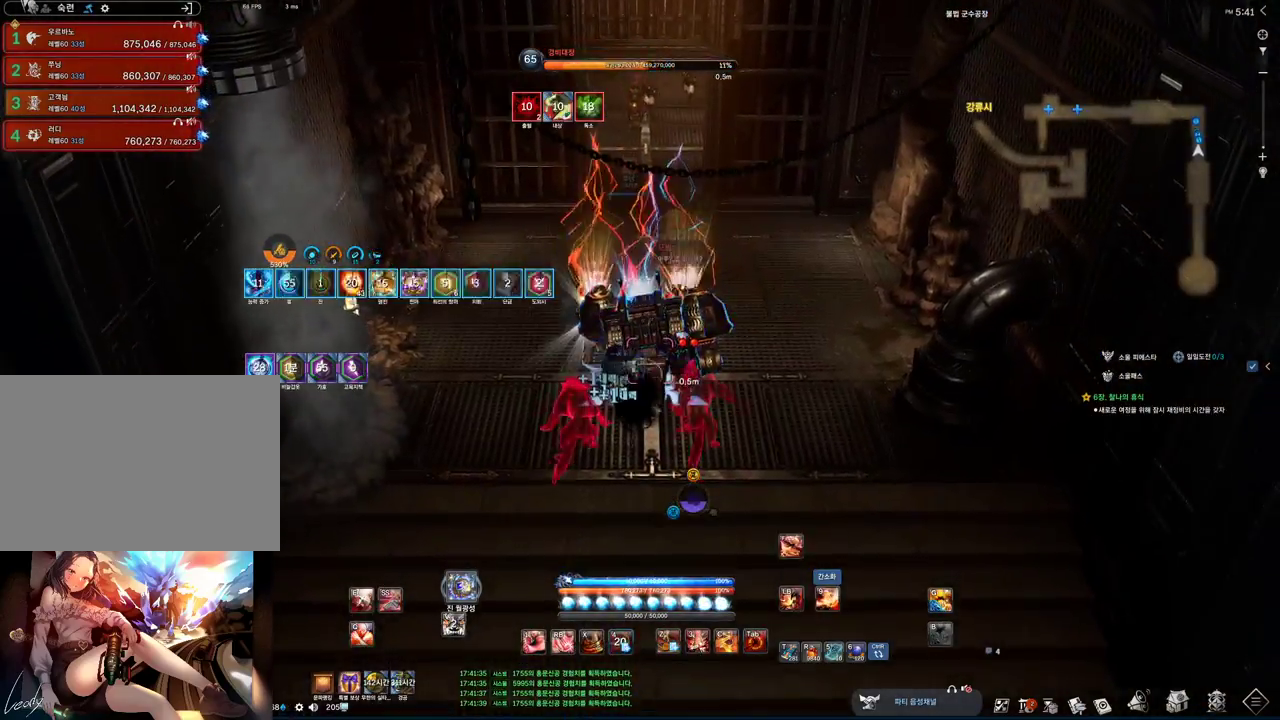
Gameplay with keyboard and mouse; each line is a JSON object with the keys and mouse buttons held at the frame after it. "events" lists presses ("down") and releases ("up") of "1", "2", "3", "4", "5", "a", "alt", "c", "ctrl", "d", "e", "f", "m", "q", "r", "s", "shift", "space", "t", "tab", "tilde", "v", "w", "x", "z", "mouse_left", "mouse_wheel", "mouse_right", "mouse_mb4" and "mouse_mb5" between this image and that frame as [ms after this image, input, new state], when the widget could be followed in between. "mouse_left", "mouse_wheel", "mouse_right", "mouse_mb4", "mouse_mb5" = the "left", "wheel", "right", "mb4", "mb5" buttons of the "mouse" list. No other keys are recorded. "wheel" means that the mouse wheel is clicked or scrolled. Mouse movement is not recorded.
{"keys": [], "mouse": [], "events": [[100, "f", "up"], [300, "x", "down"], [433, "x", "up"]]}
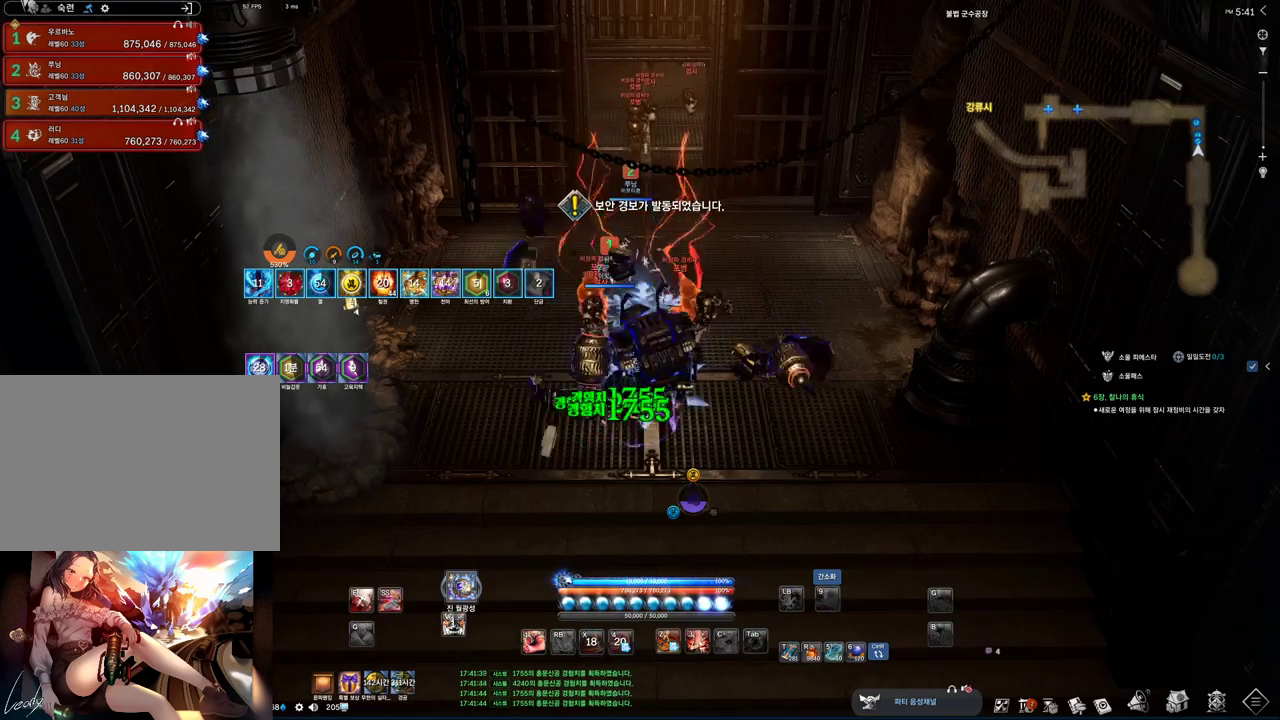
{"keys": ["3"], "mouse": [], "events": [[500, "3", "down"]]}
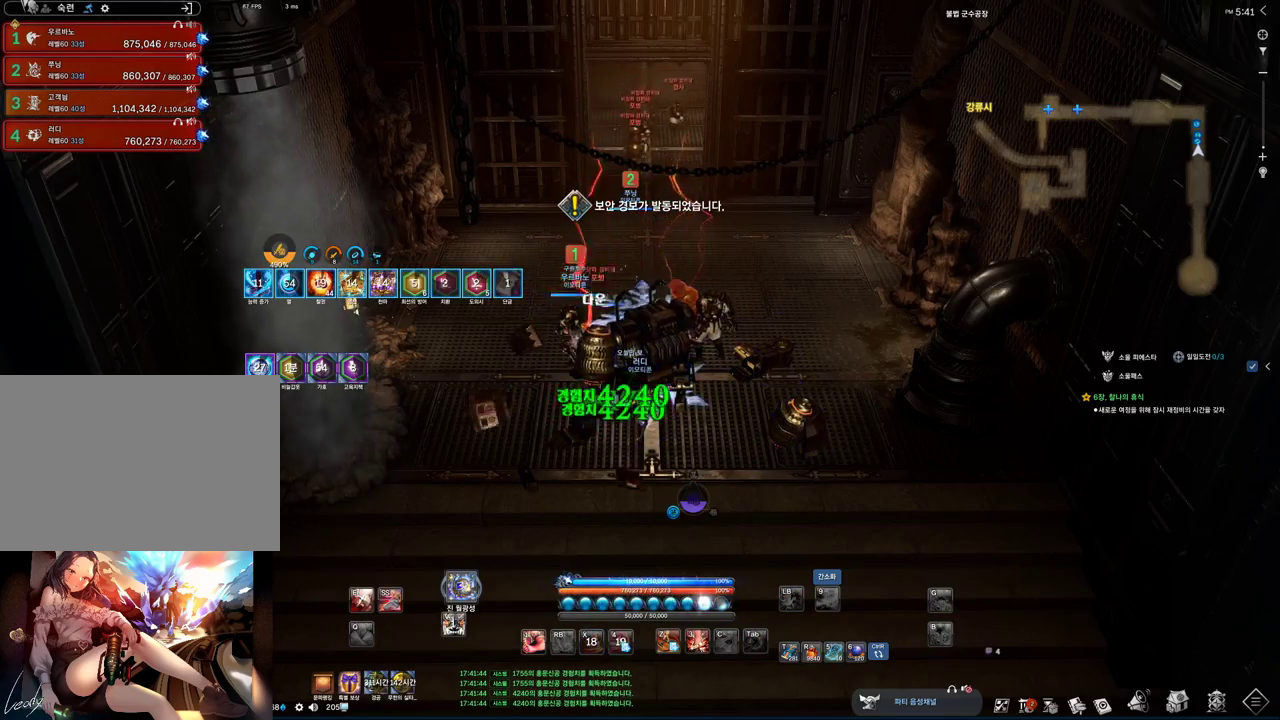
{"keys": ["s"], "mouse": [], "events": [[133, "3", "up"], [333, "s", "down"], [367, "s", "up"], [467, "s", "down"]]}
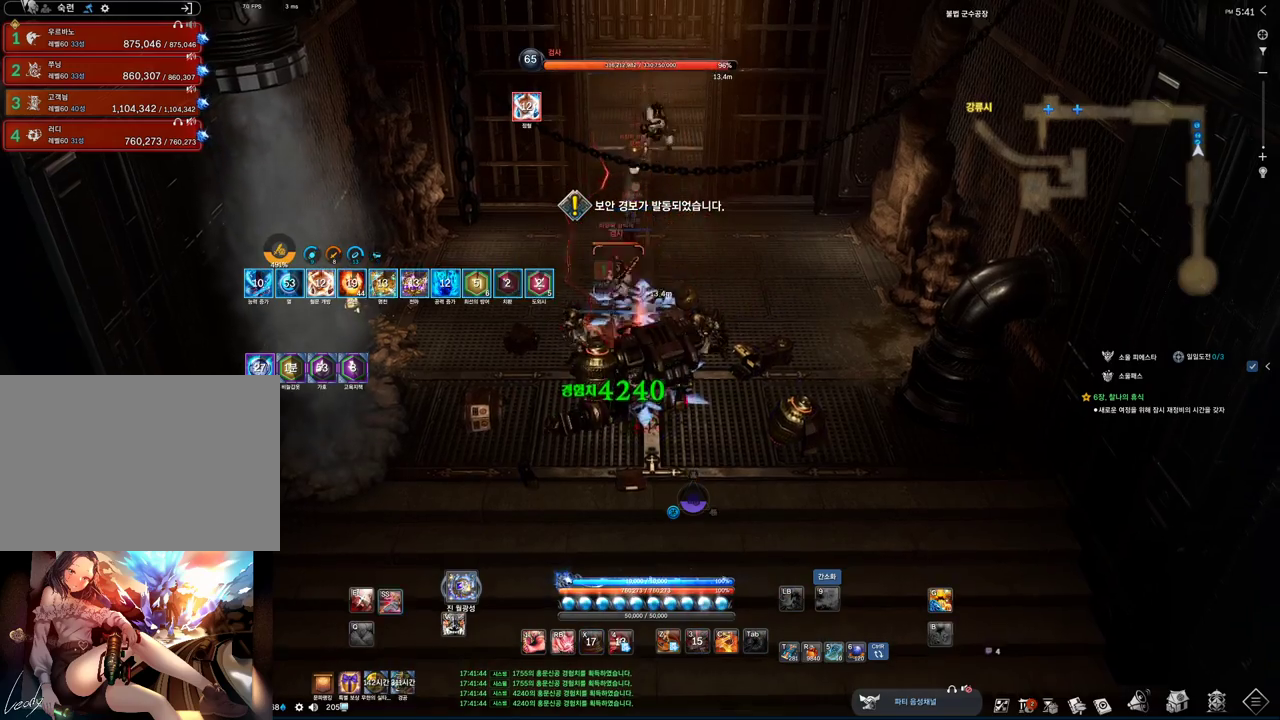
{"keys": ["a", "w"], "mouse": [], "events": [[33, "s", "up"], [467, "a", "down"], [467, "w", "down"]]}
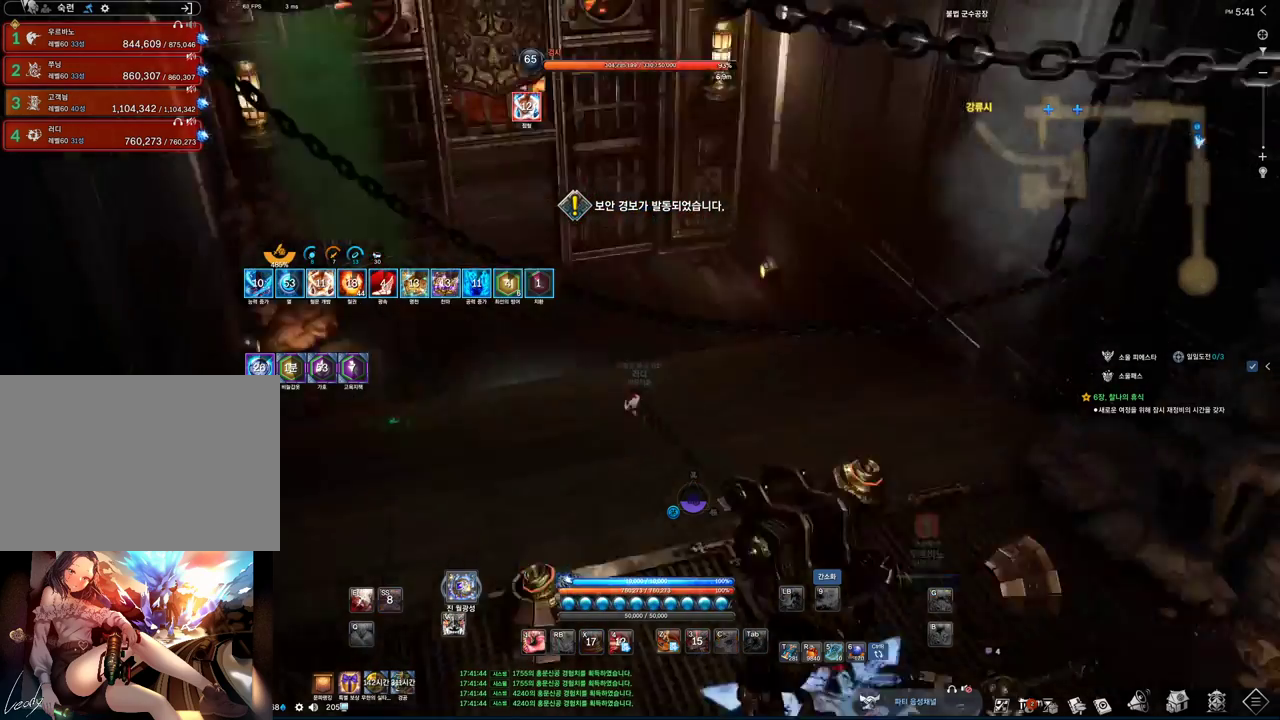
{"keys": ["w"], "mouse": [], "events": [[67, "a", "up"]]}
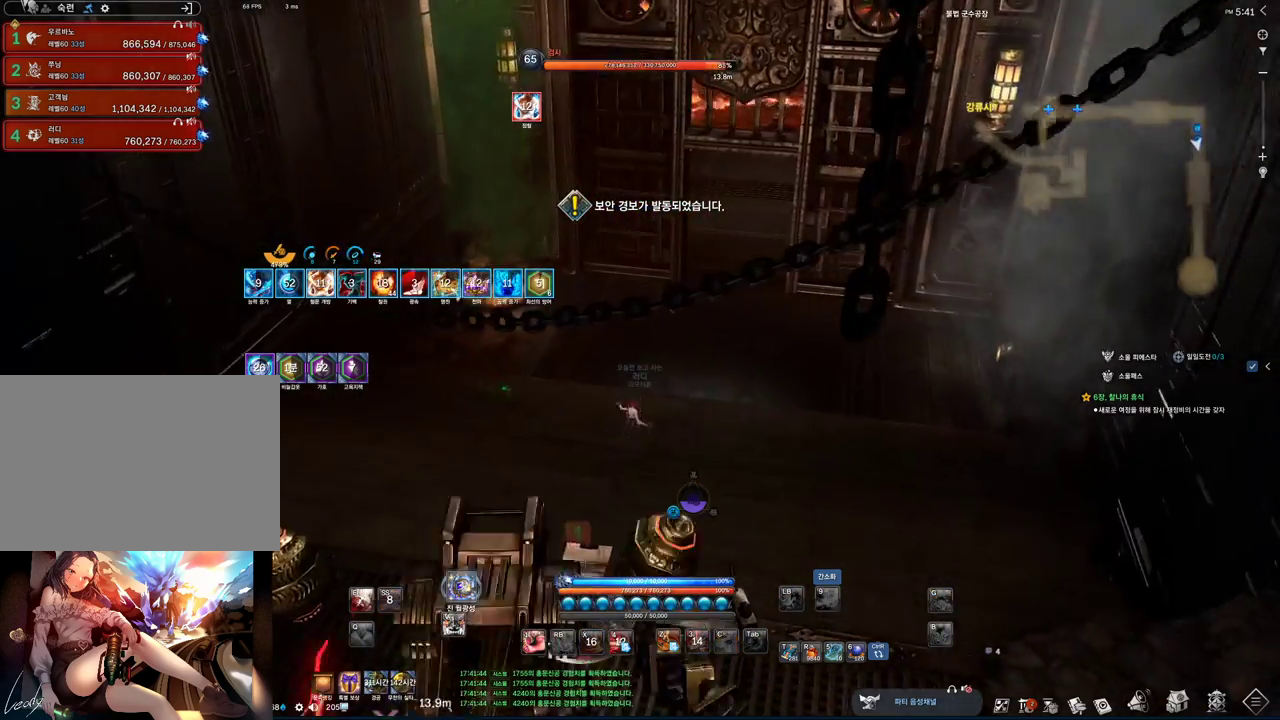
{"keys": ["w"], "mouse": [], "events": [[100, "space", "down"], [200, "d", "down"], [233, "space", "up"], [467, "d", "up"]]}
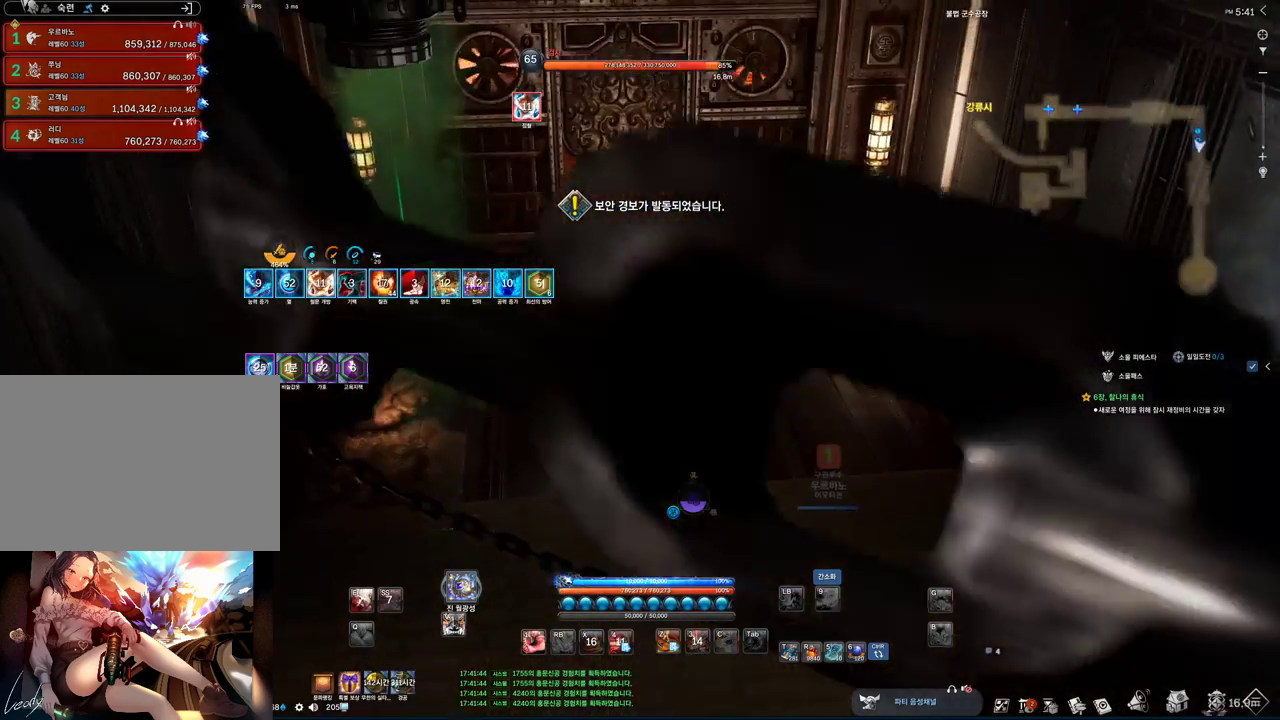
{"keys": ["w"], "mouse": [], "events": []}
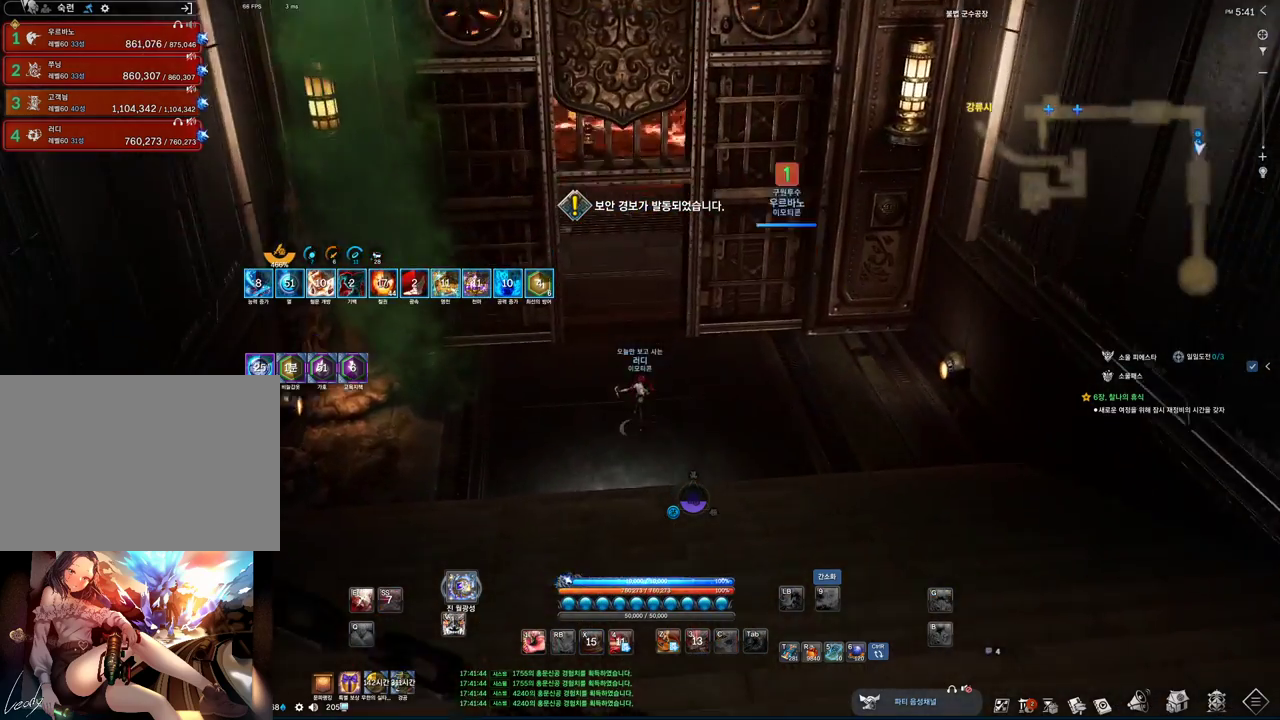
{"keys": [], "mouse": [], "events": [[200, "space", "down"], [300, "space", "up"], [300, "w", "up"]]}
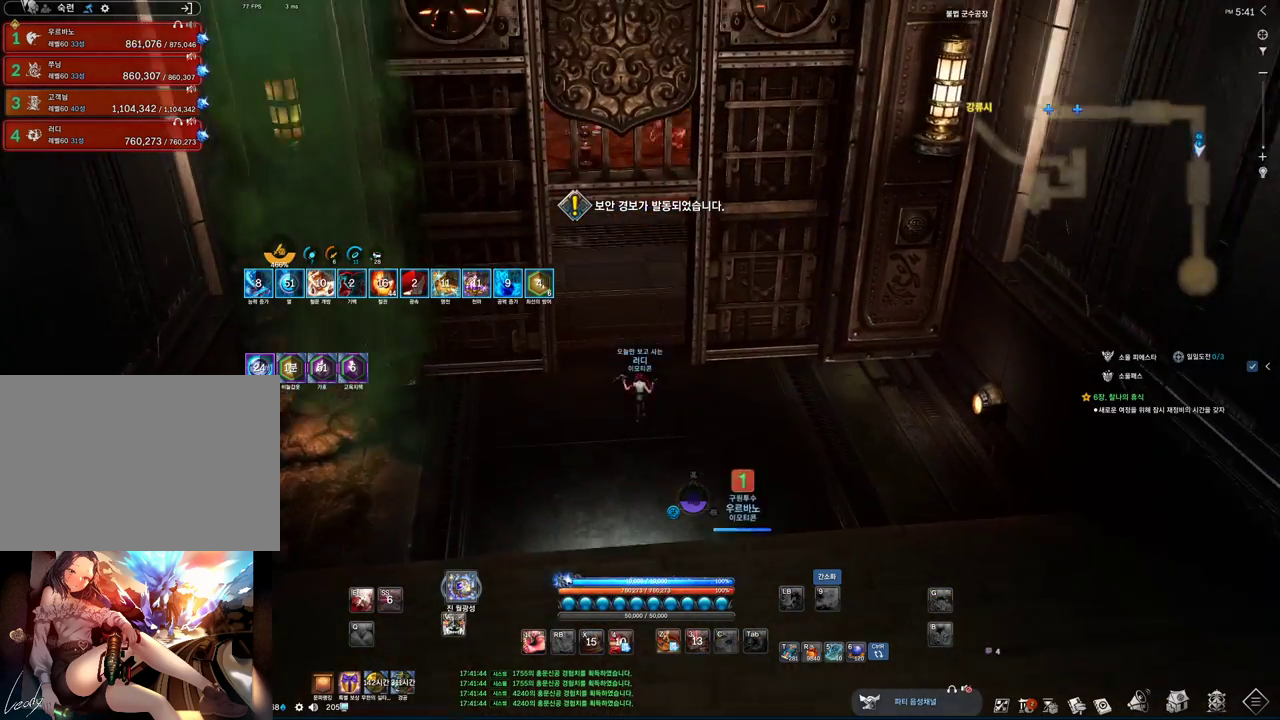
{"keys": ["w"], "mouse": [], "events": [[100, "a", "down"], [100, "w", "down"], [233, "a", "up"]]}
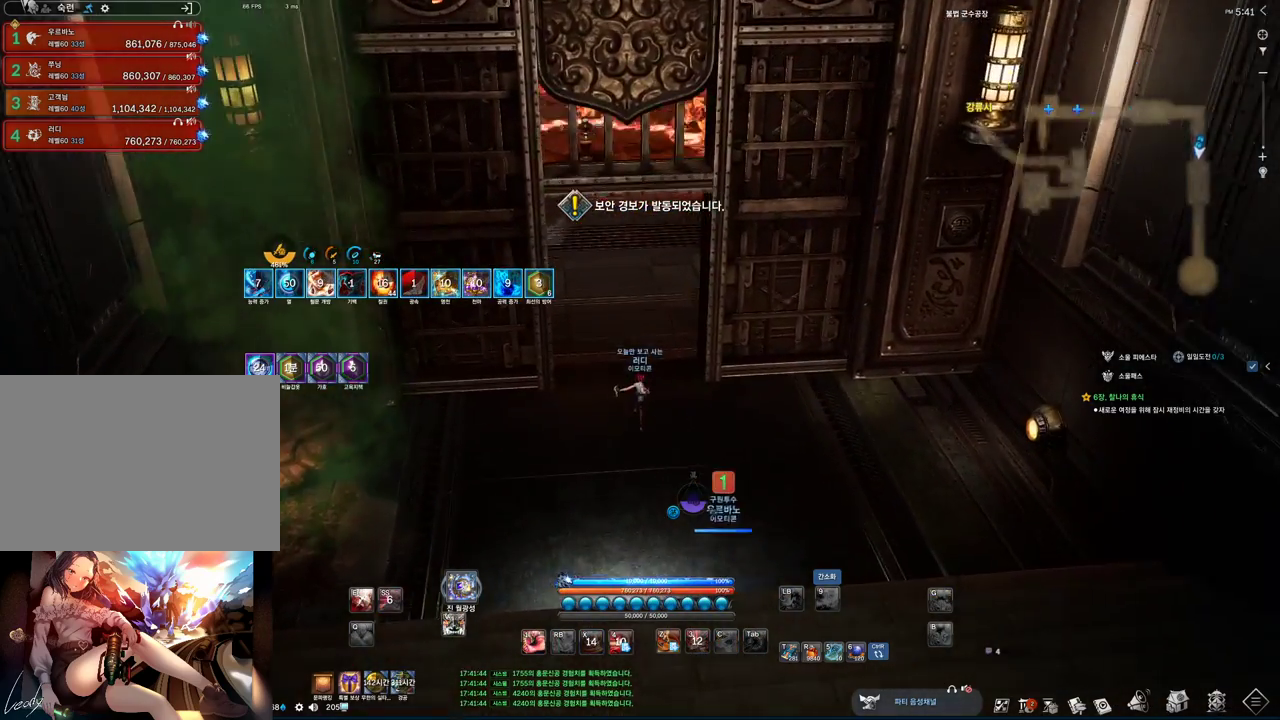
{"keys": ["a", "w"], "mouse": [], "events": [[100, "space", "down"], [267, "space", "up"], [333, "a", "down"]]}
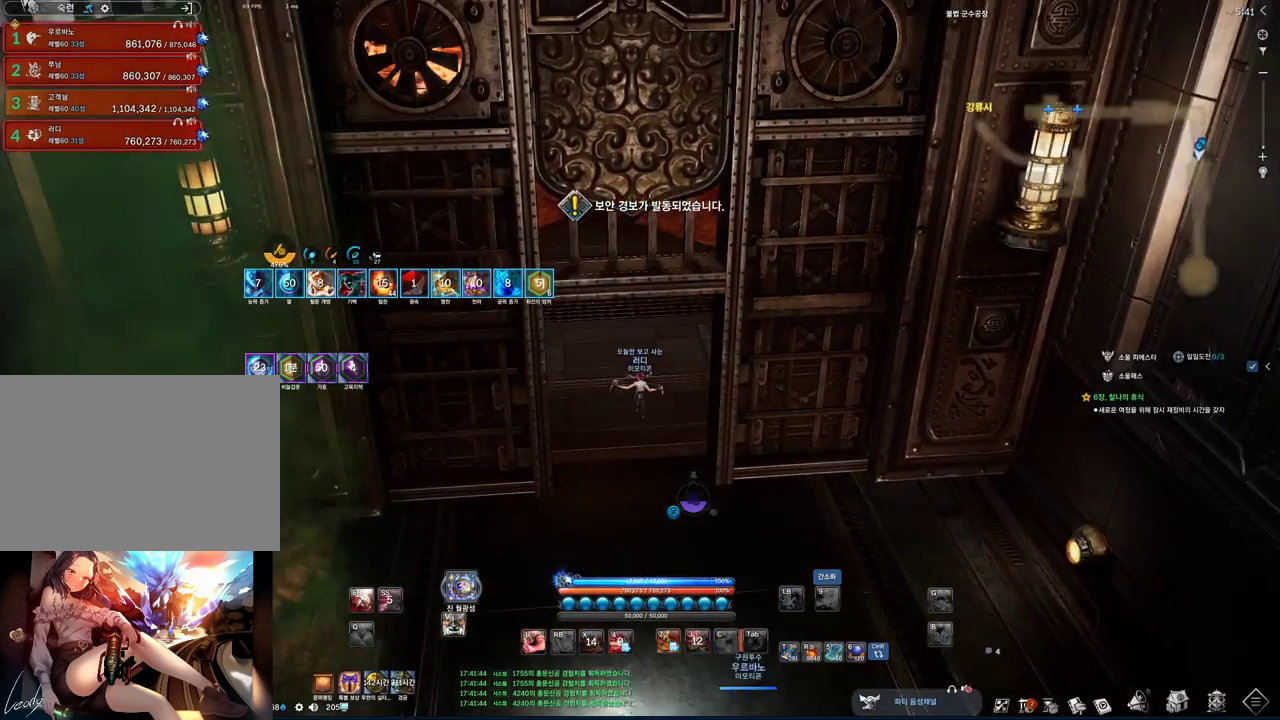
{"keys": ["space", "w"], "mouse": [], "events": [[133, "a", "up"], [433, "space", "down"]]}
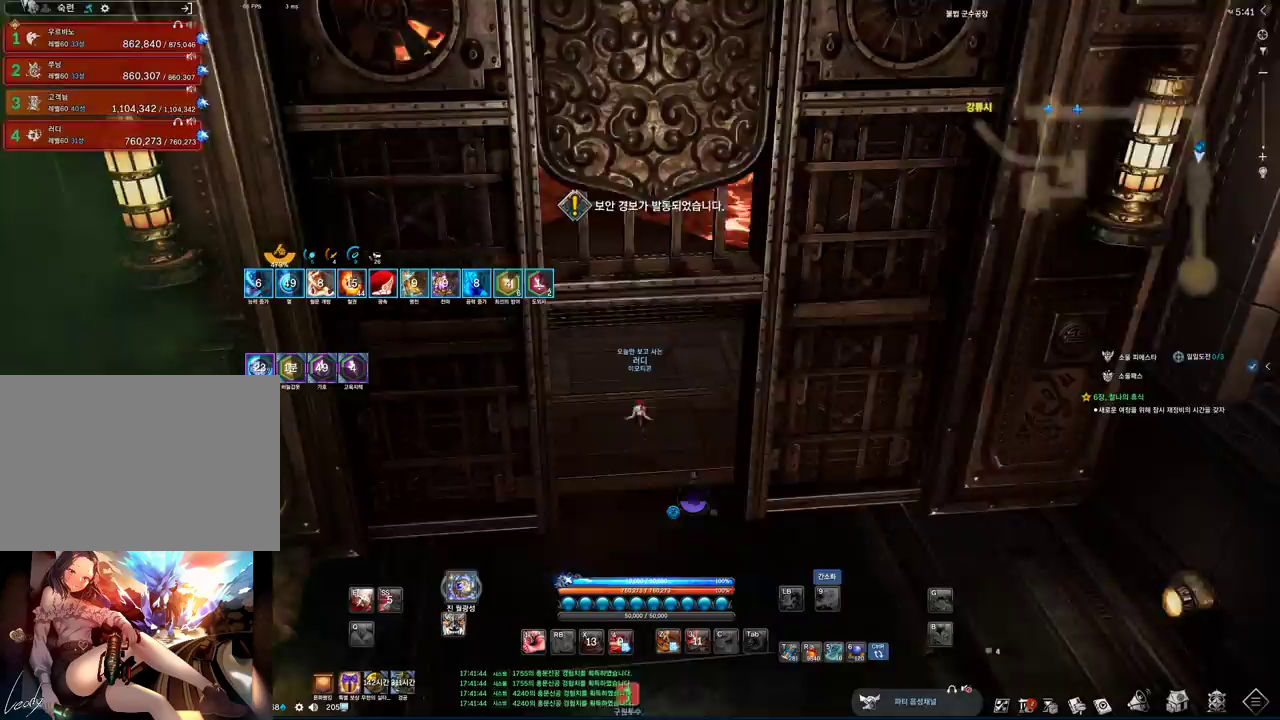
{"keys": ["a", "w"], "mouse": [], "events": [[133, "space", "up"], [267, "a", "down"]]}
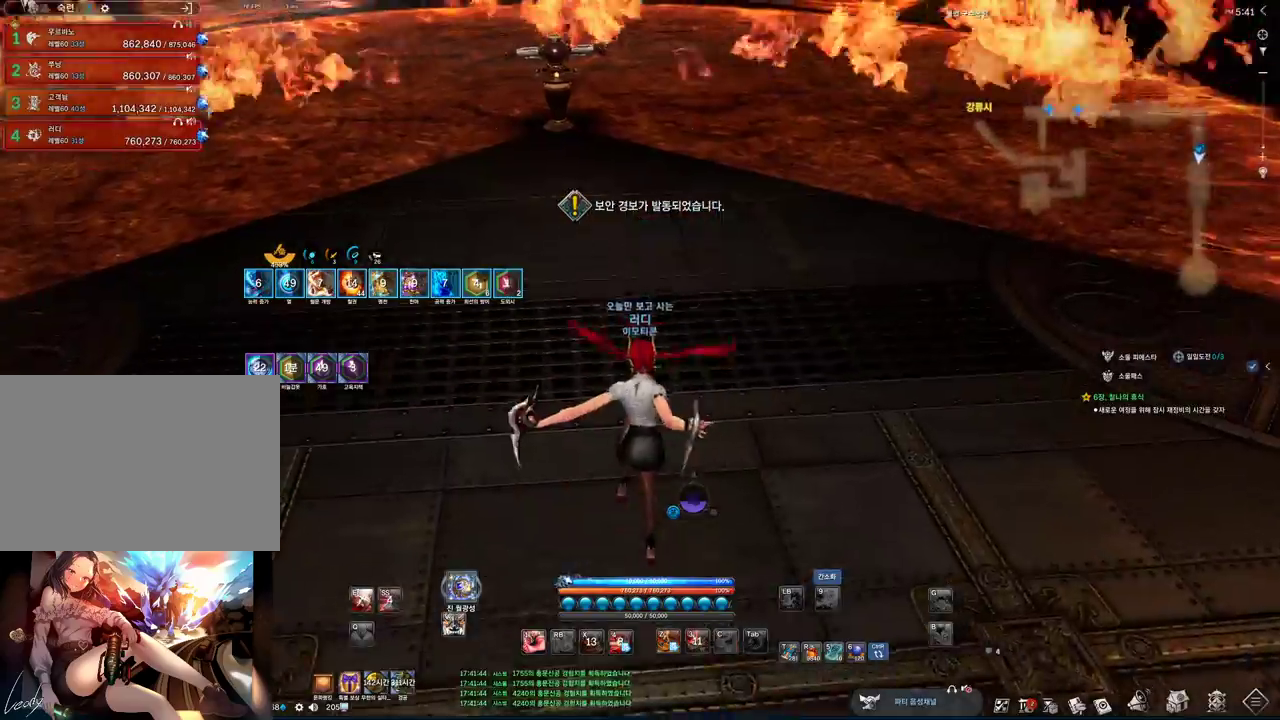
{"keys": ["a", "w"], "mouse": [], "events": []}
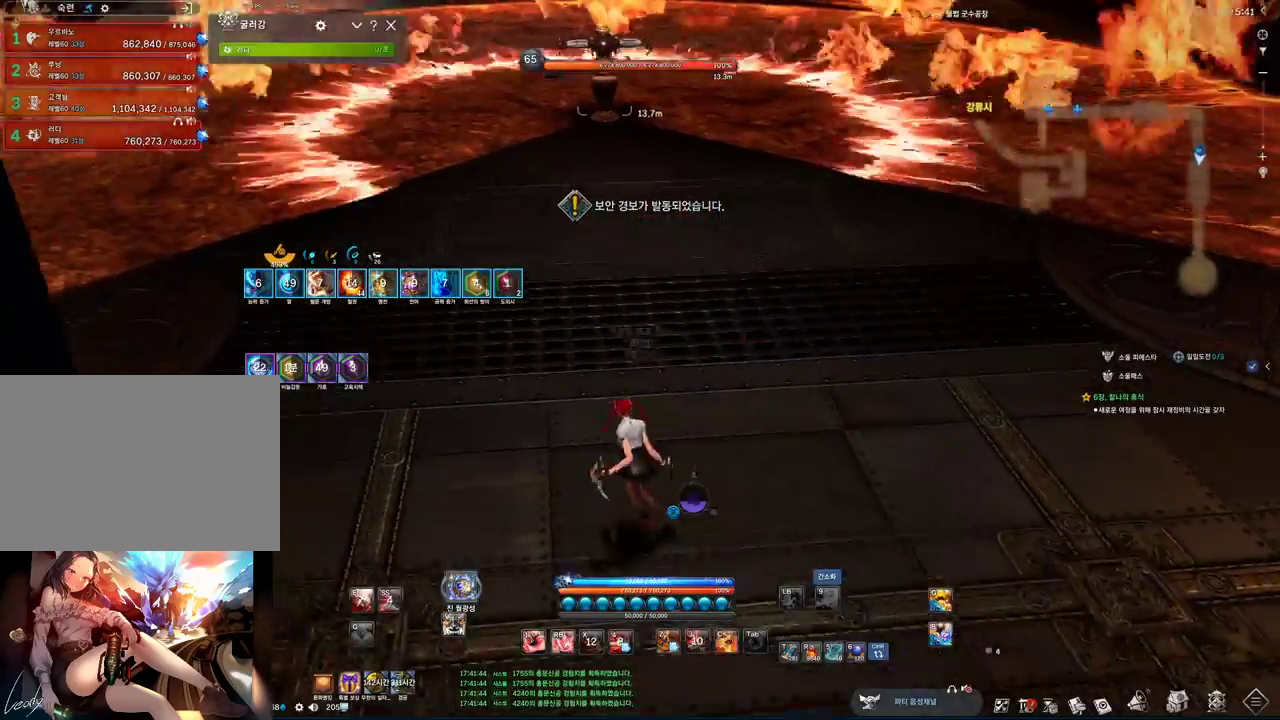
{"keys": ["w"], "mouse": [], "events": [[67, "e", "down"], [133, "a", "up"], [167, "e", "up"]]}
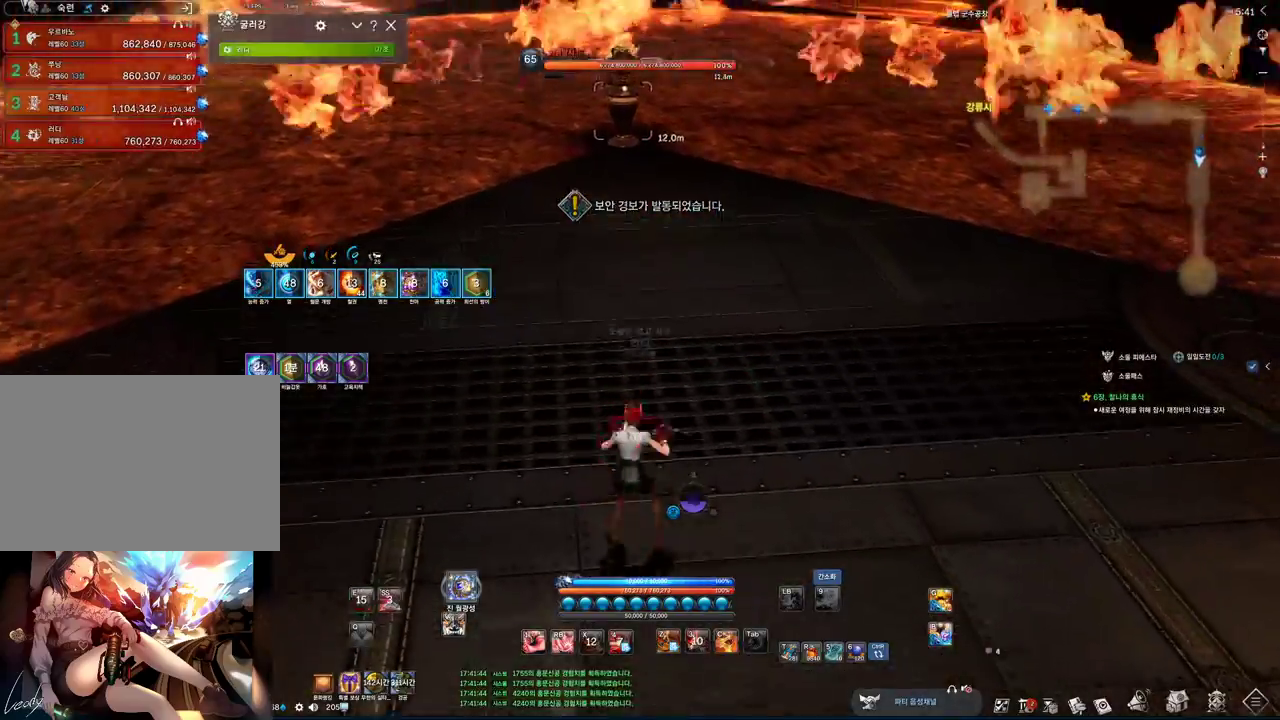
{"keys": ["w"], "mouse": [], "events": [[267, "d", "down"], [367, "d", "up"]]}
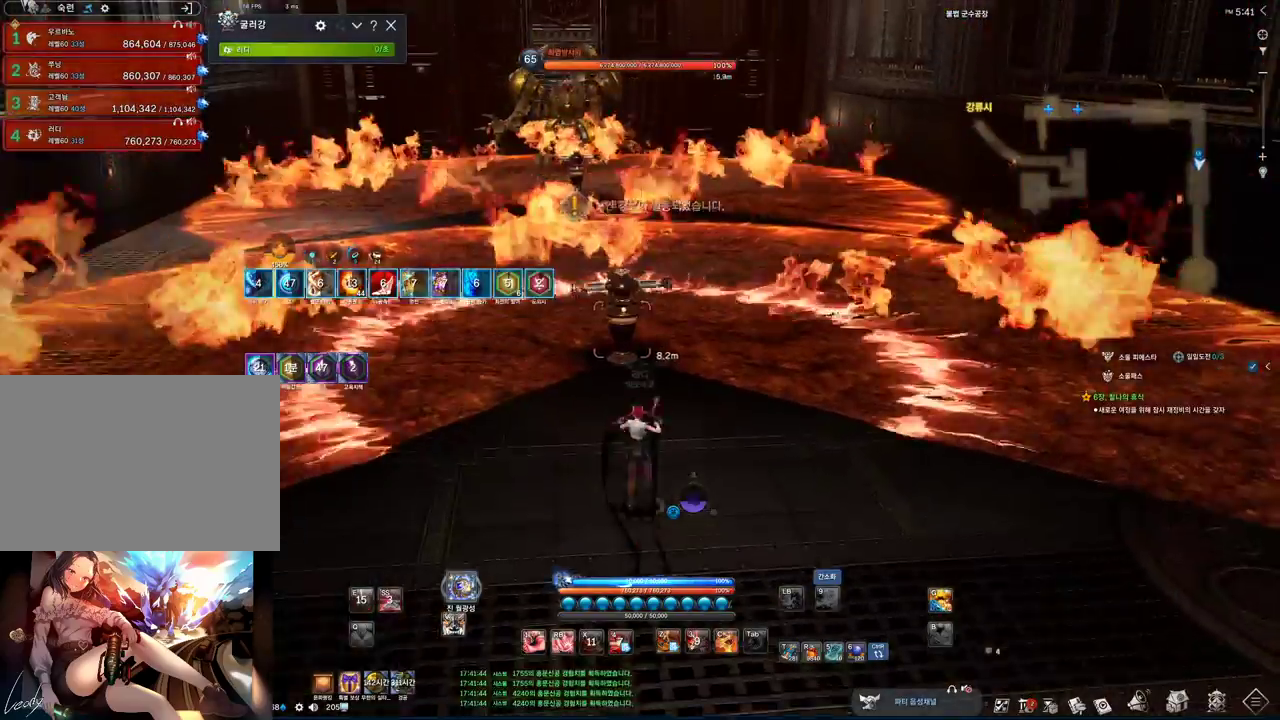
{"keys": ["w"], "mouse": [], "events": [[267, "d", "down"], [333, "d", "up"]]}
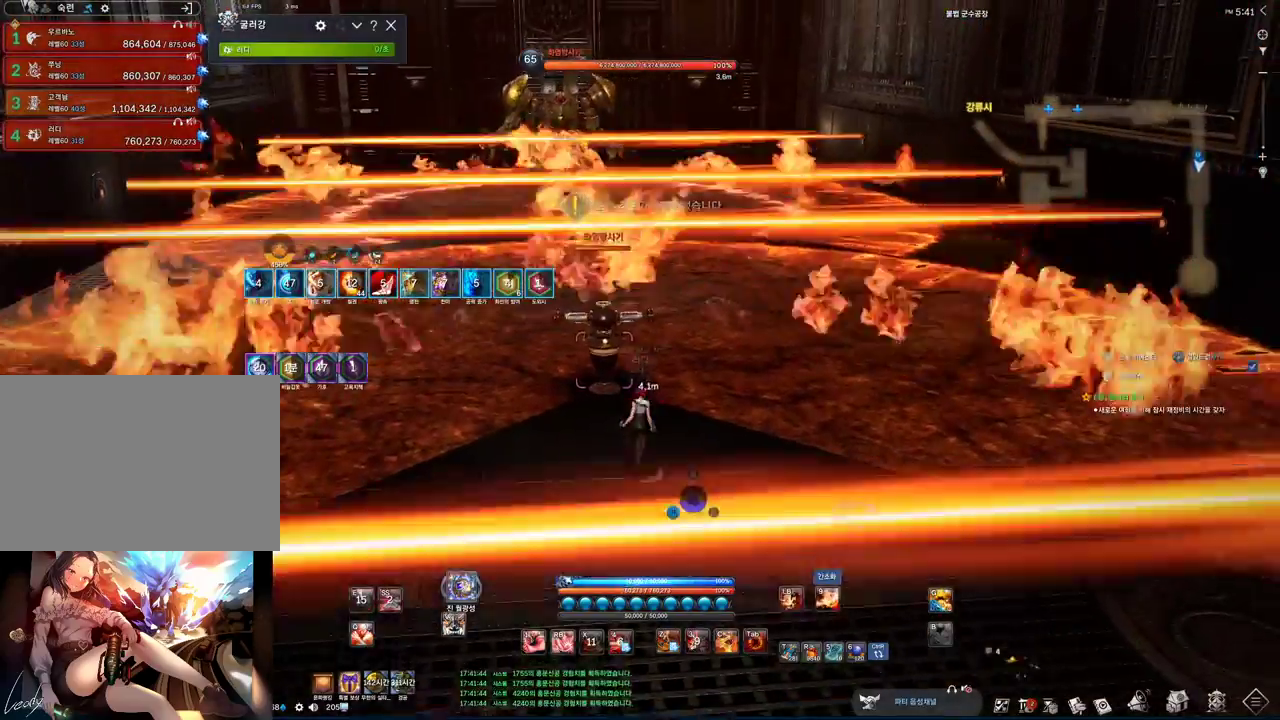
{"keys": [], "mouse": [], "events": [[133, "w", "up"]]}
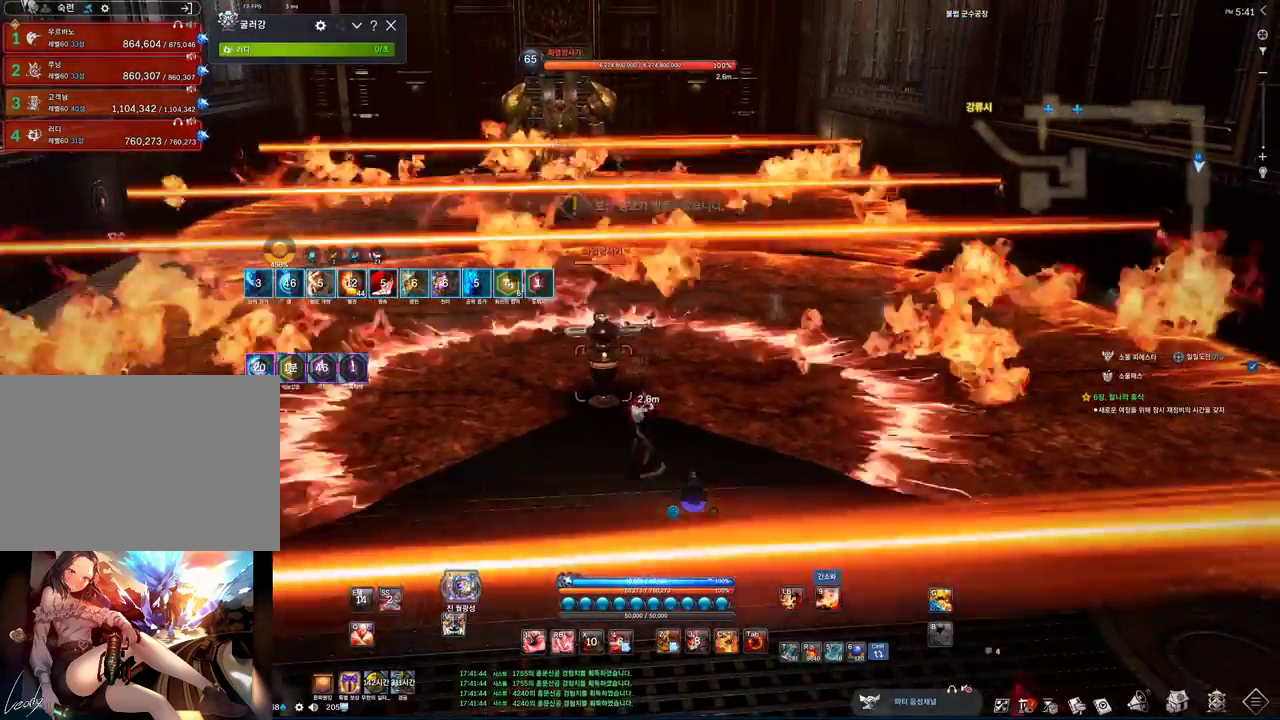
{"keys": [], "mouse": [], "events": []}
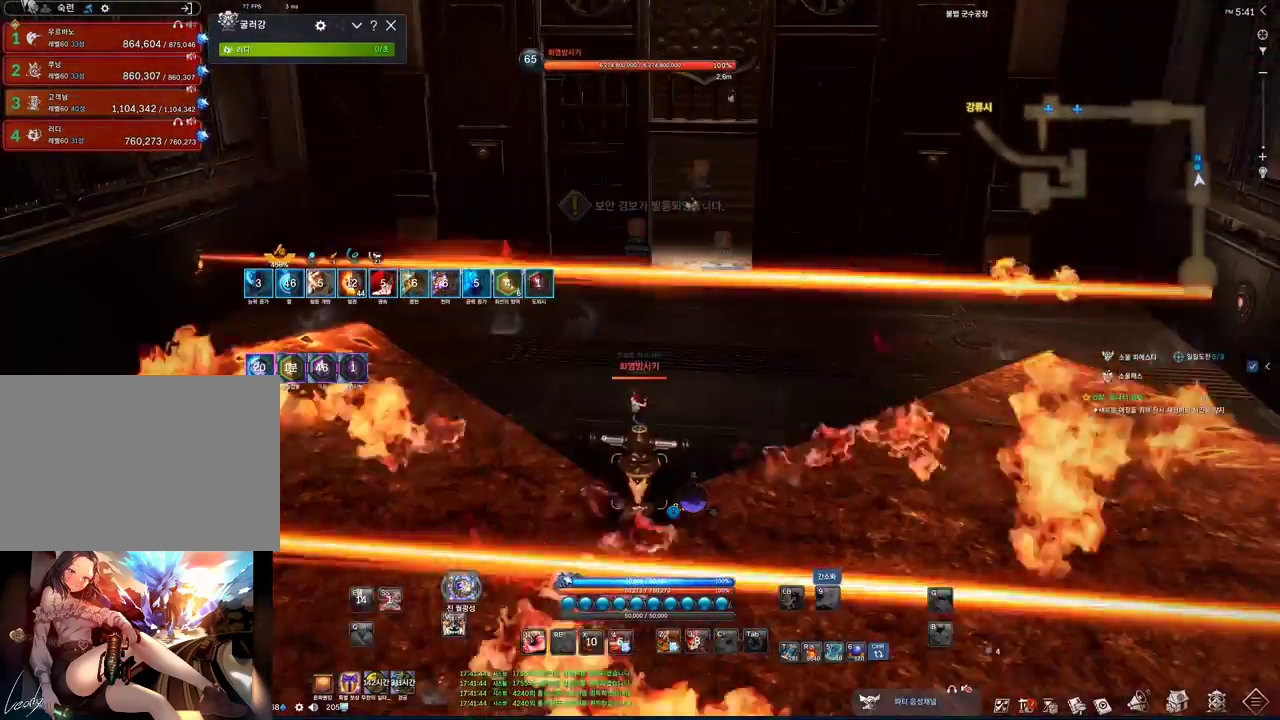
{"keys": ["alt"], "mouse": [], "events": [[67, "s", "down"], [300, "alt", "down"], [300, "s", "up"], [433, "mouse_mb4", "down"], [500, "mouse_mb4", "up"]]}
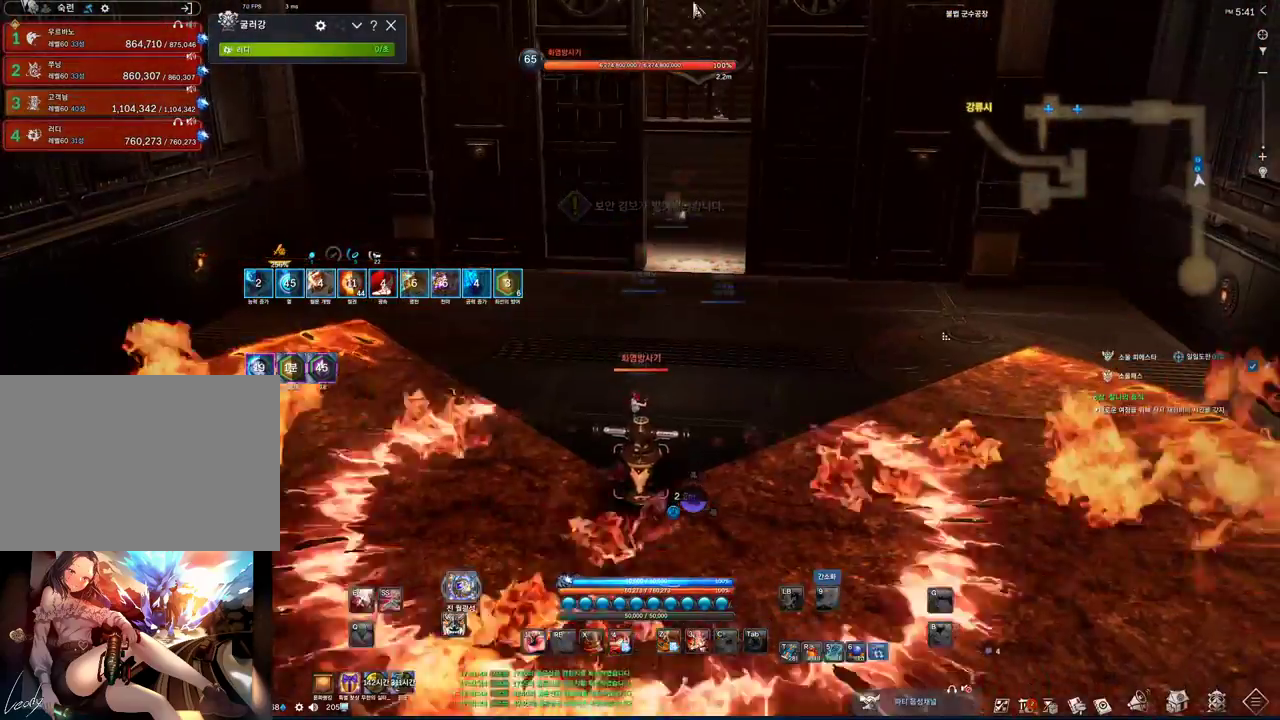
{"keys": ["alt"], "mouse": [], "events": [[133, "mouse_mb4", "down"], [267, "mouse_mb4", "up"]]}
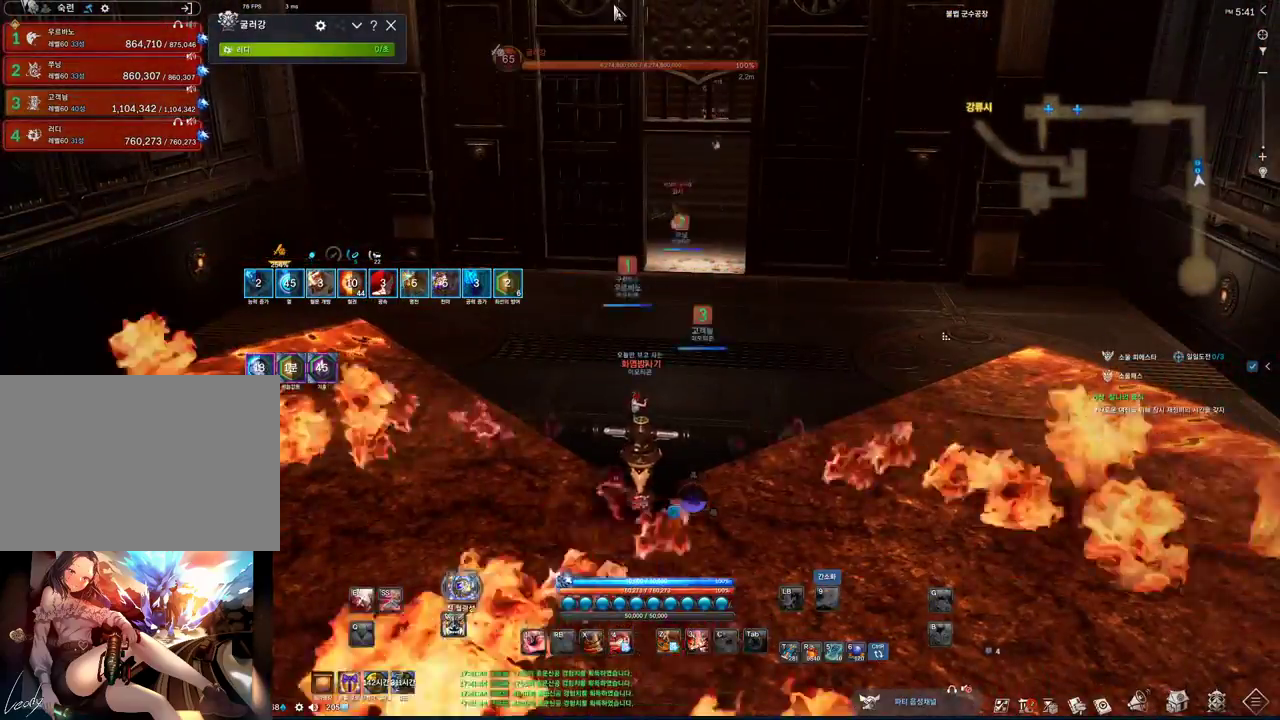
{"keys": ["alt"], "mouse": [], "events": [[33, "mouse_left", "down"], [33, "mouse_right", "down"], [167, "mouse_left", "up"], [167, "mouse_right", "up"]]}
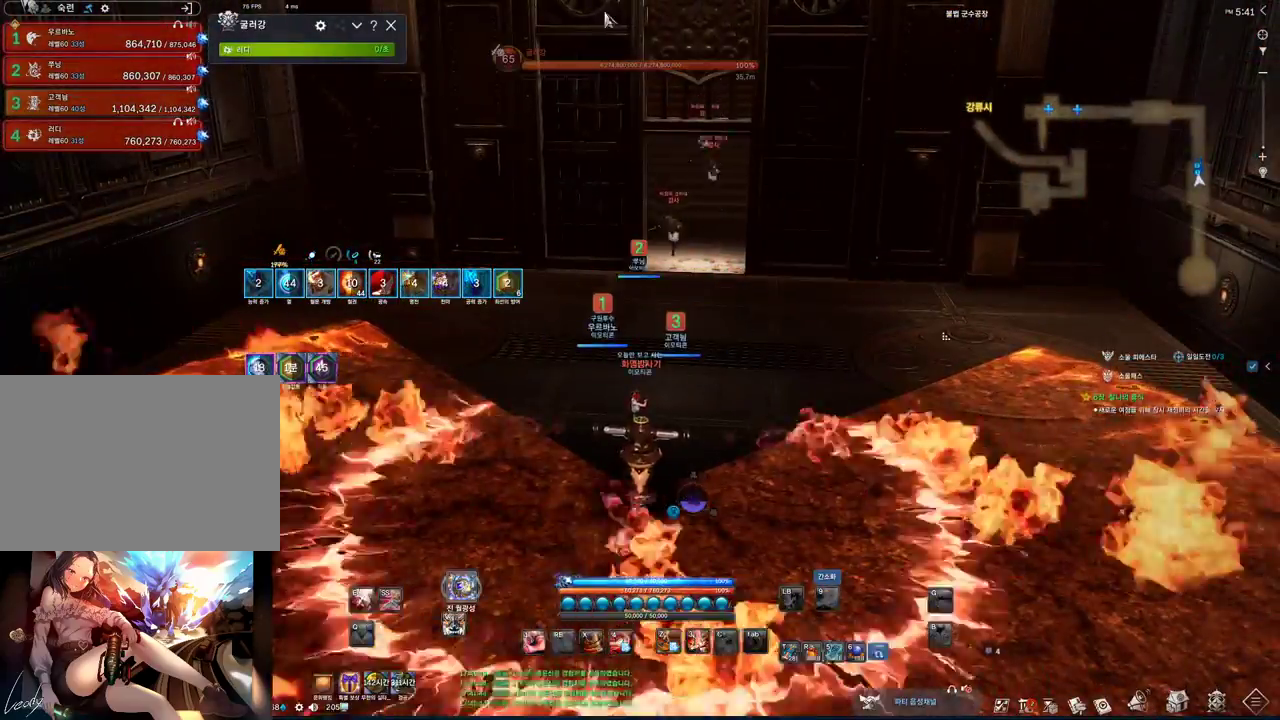
{"keys": ["alt"], "mouse": [], "events": [[200, "mouse_mb4", "down"], [233, "mouse_mb4", "up"], [300, "mouse_mb4", "down"], [400, "mouse_mb4", "up"]]}
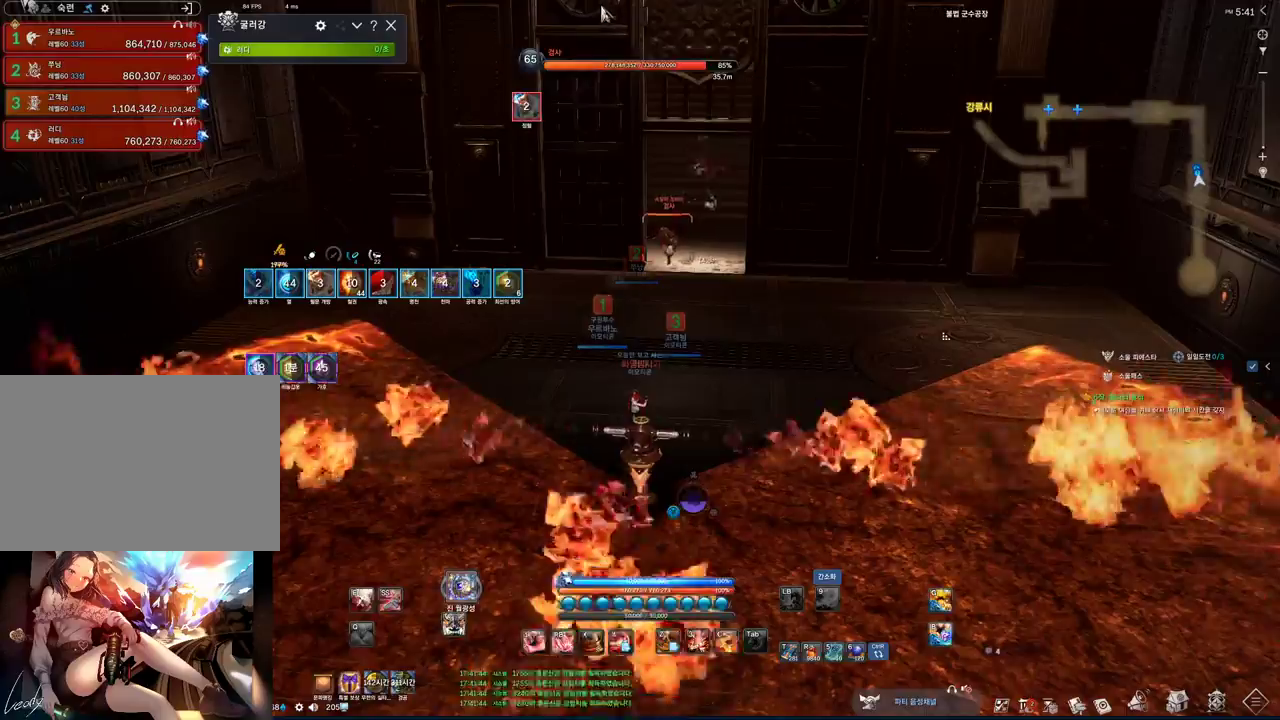
{"keys": ["alt"], "mouse": ["left", "right"], "events": [[133, "mouse_left", "down"], [267, "mouse_left", "up"], [433, "mouse_left", "down"], [433, "mouse_right", "down"]]}
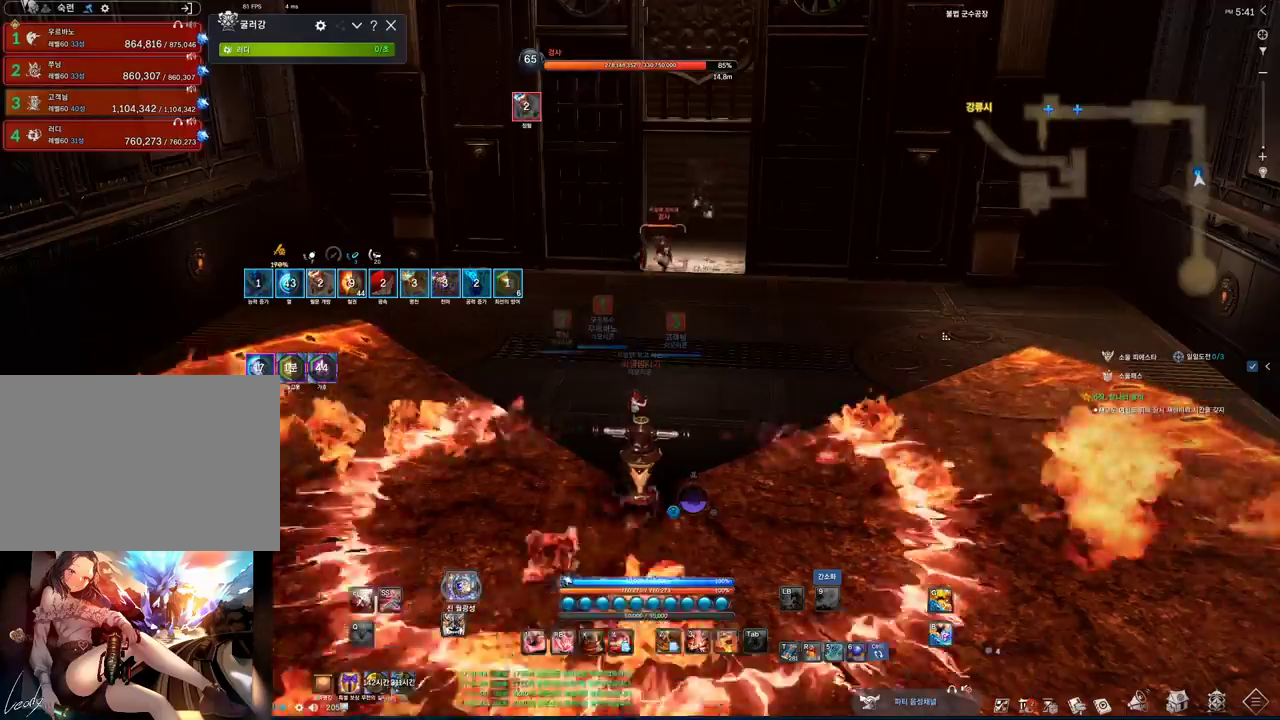
{"keys": ["alt"], "mouse": ["left", "right"], "events": [[33, "mouse_left", "up"], [33, "mouse_right", "up"], [200, "a", "down"], [200, "s", "down"], [400, "a", "up"], [400, "mouse_left", "down"], [400, "mouse_right", "down"], [400, "s", "up"]]}
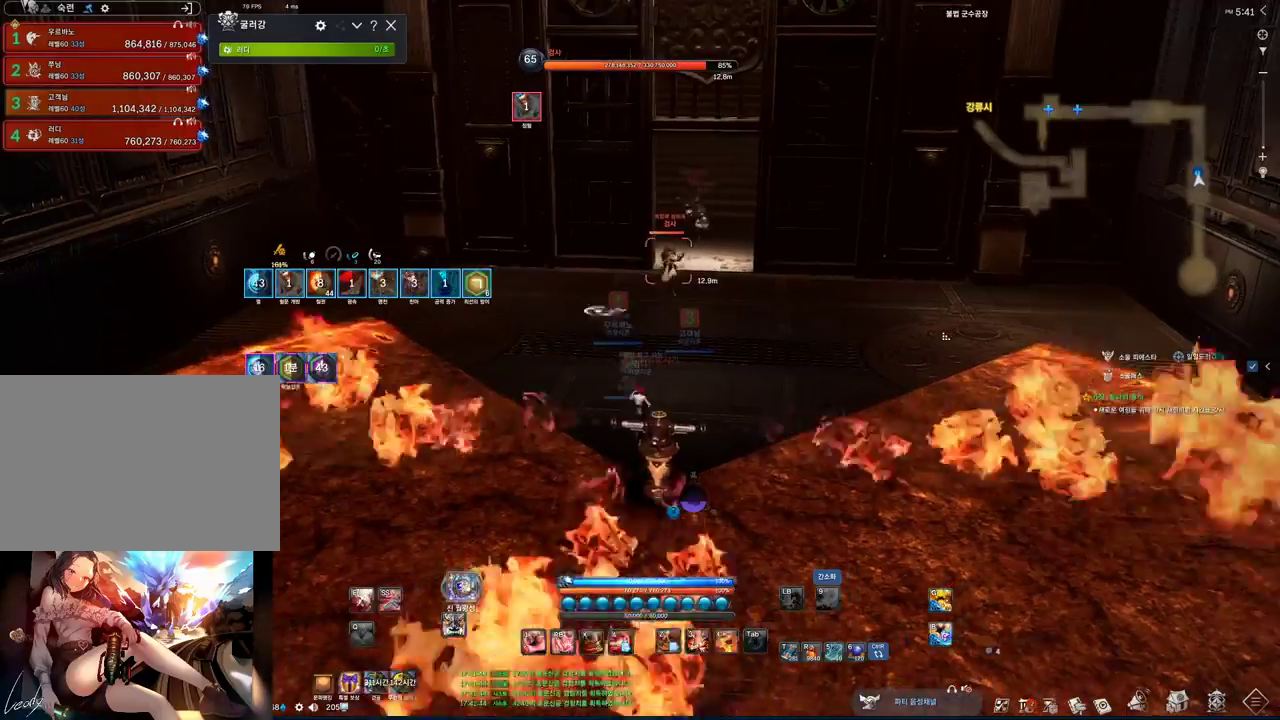
{"keys": ["alt"], "mouse": [], "events": [[67, "mouse_left", "up"], [67, "mouse_right", "up"], [167, "mouse_left", "down"], [167, "mouse_right", "down"], [233, "mouse_left", "up"], [233, "mouse_right", "up"], [300, "mouse_right", "down"], [333, "mouse_left", "down"], [433, "mouse_left", "up"], [433, "mouse_right", "up"]]}
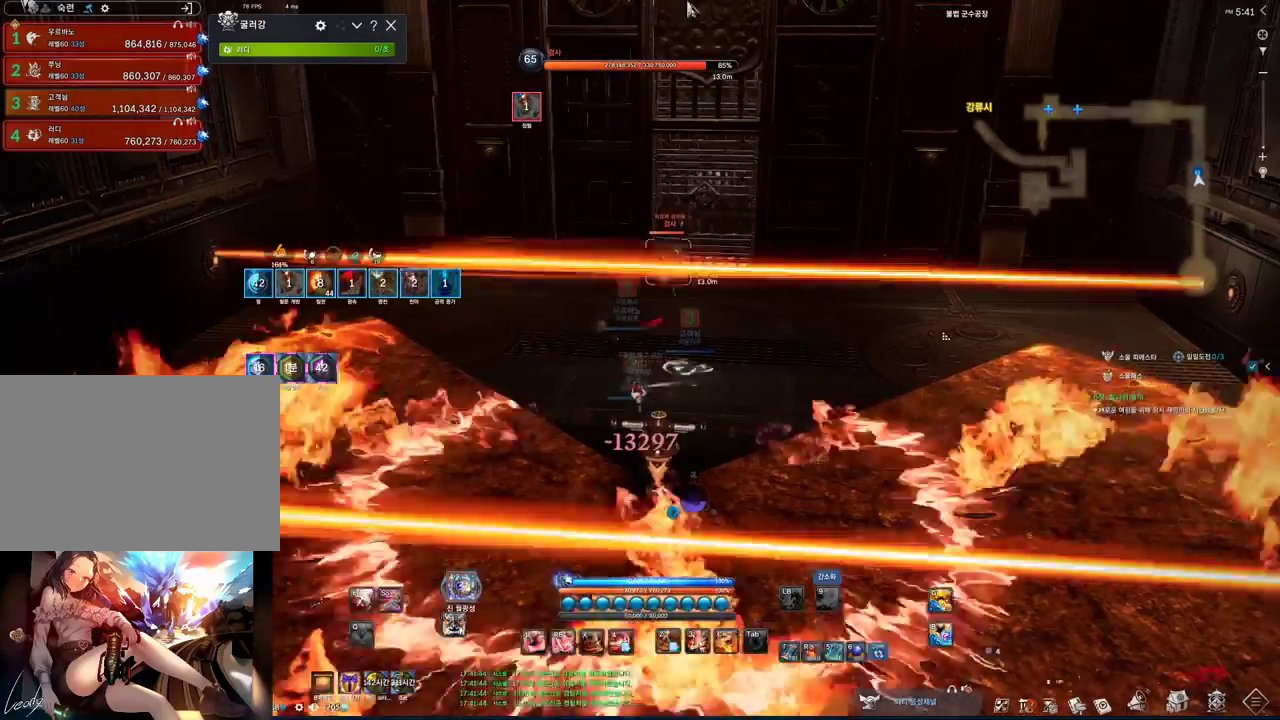
{"keys": [], "mouse": [], "events": [[133, "alt", "up"]]}
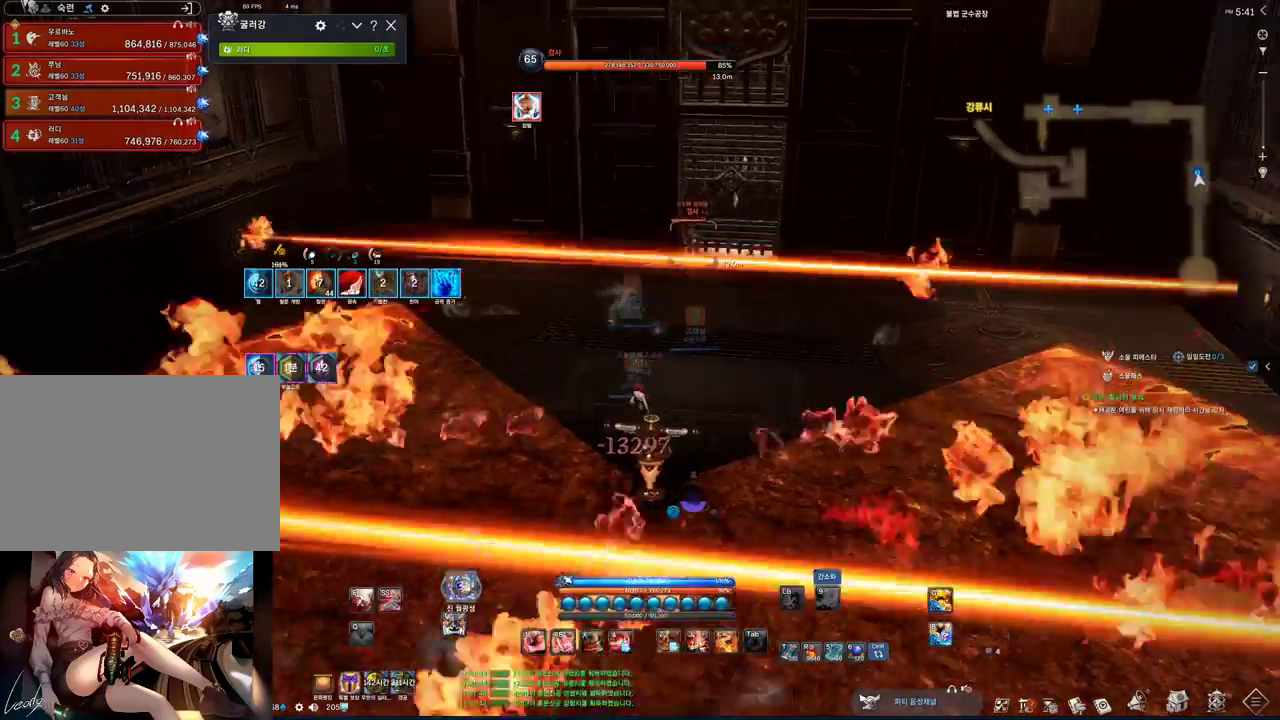
{"keys": [], "mouse": [], "events": [[267, "a", "down"], [400, "a", "up"]]}
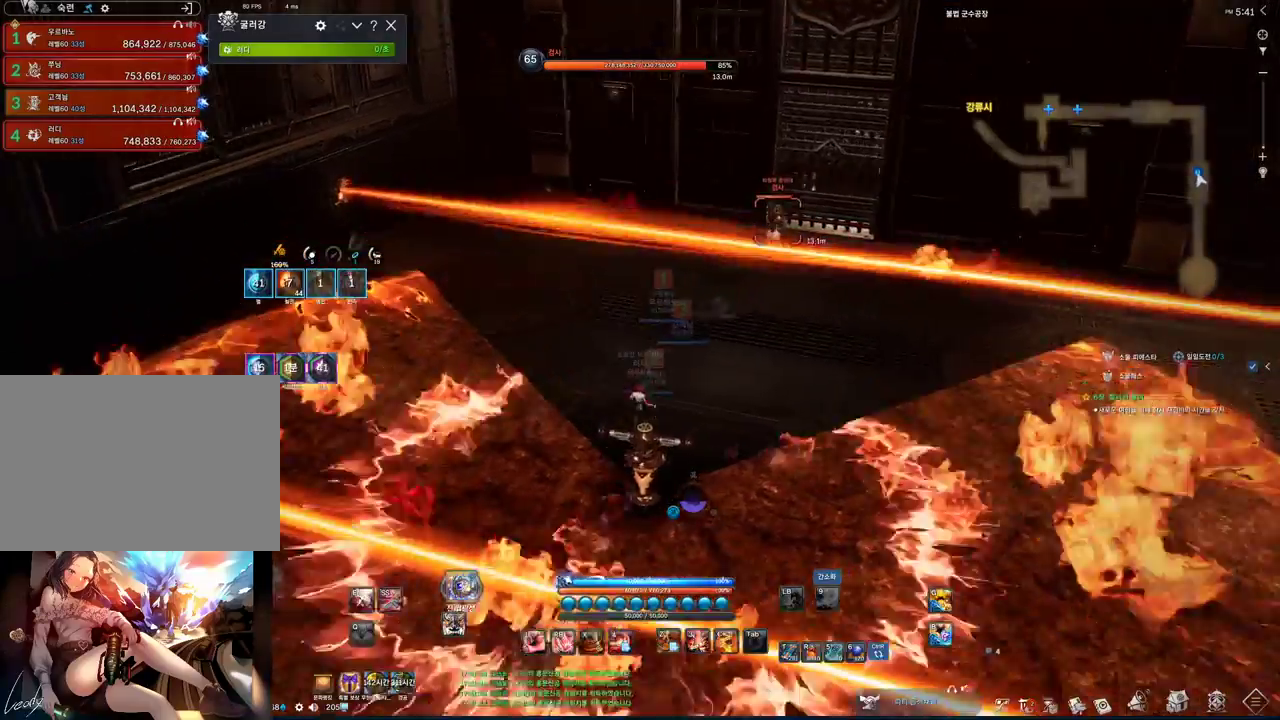
{"keys": ["a"], "mouse": [], "events": [[233, "a", "down"]]}
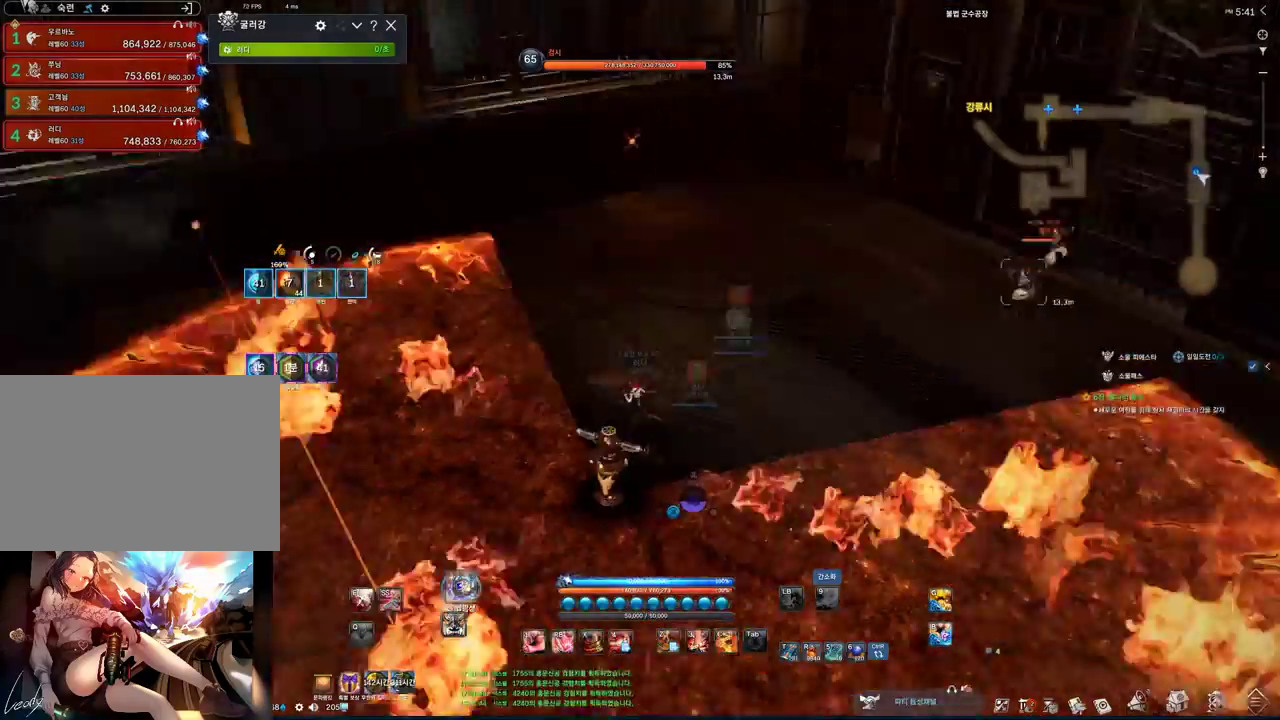
{"keys": ["a", "w"], "mouse": [], "events": [[33, "w", "down"]]}